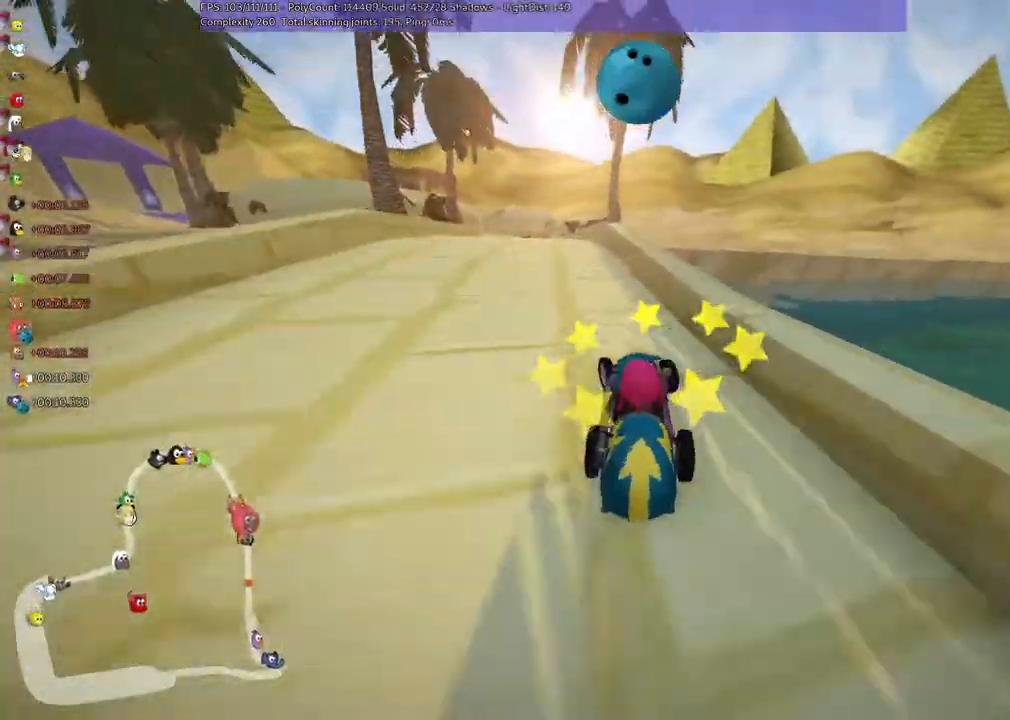
Gameplay with keyboard; each line is a JSON object with the keys held at the frame after it. "events" lists presses ("down") and releases ("up") of ".", "/", "alt_r", "b", "c", "comma", "ctrl_r", "d", "down", "f", "g", "h", "j", "k", "l", "left", "m", "n", "quote", "return", "right", "semicolon", "shift_r", "space", "super", "up" and "v" between this image and that frame as [ms after this image, input, new state], when the widget could be followed in between. No other keys are recorded. Mouse input is not recorded.
{"keys": ["up"], "events": [[33, "left", "up"], [300, "left", "down"], [433, "left", "up"]]}
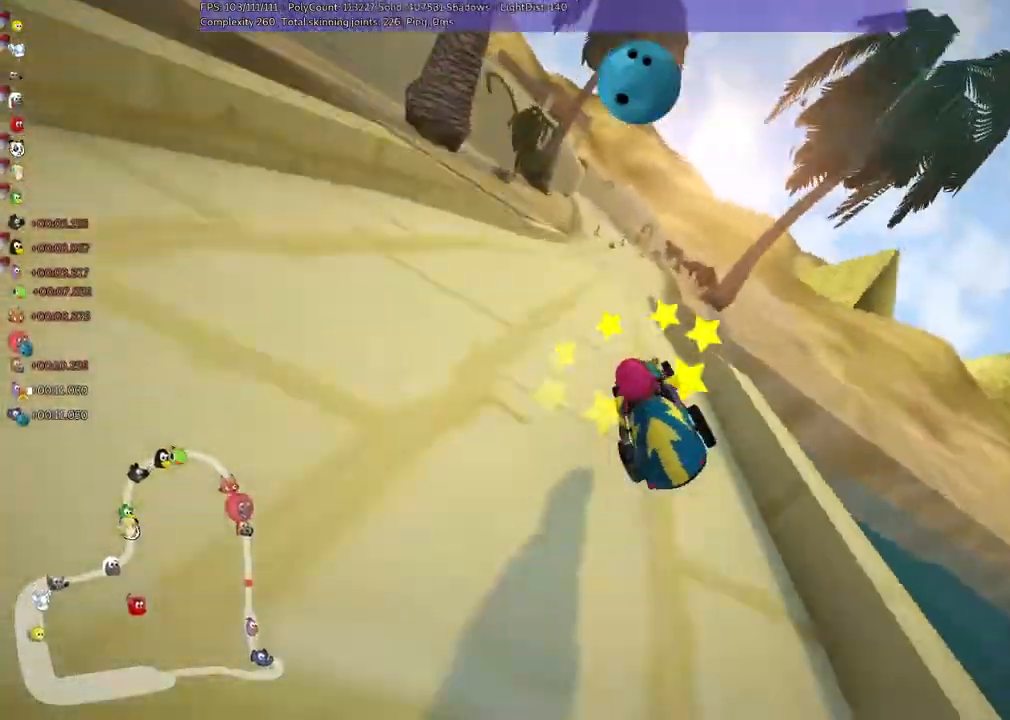
{"keys": ["up"], "events": [[333, "m", "down"], [333, "right", "down"], [433, "m", "up"], [433, "right", "up"]]}
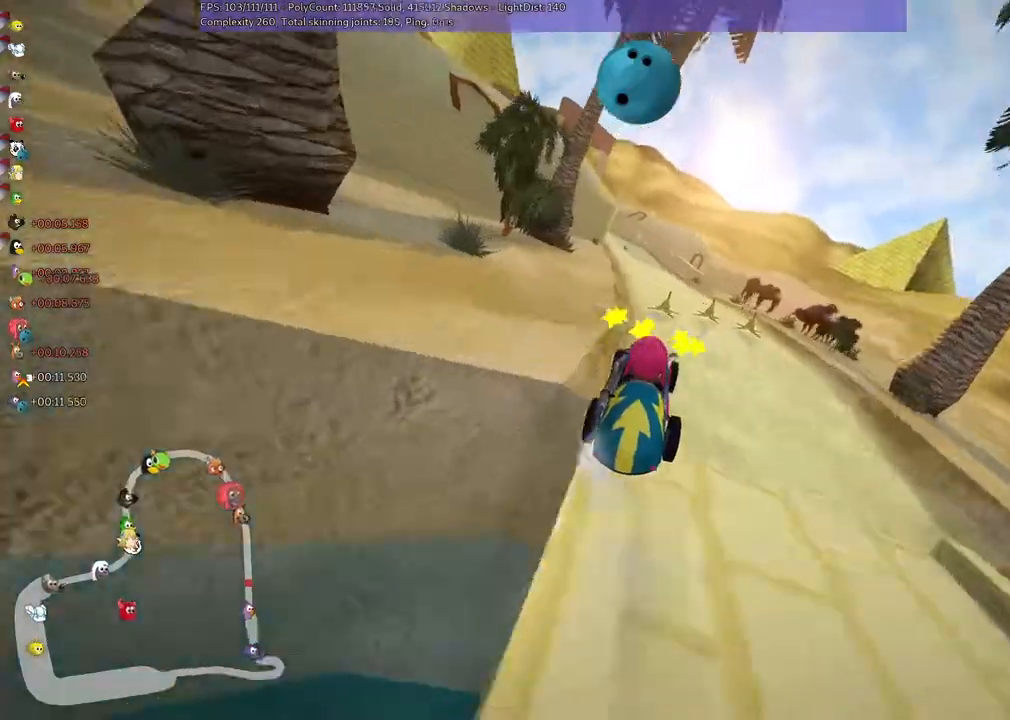
{"keys": ["up"], "events": []}
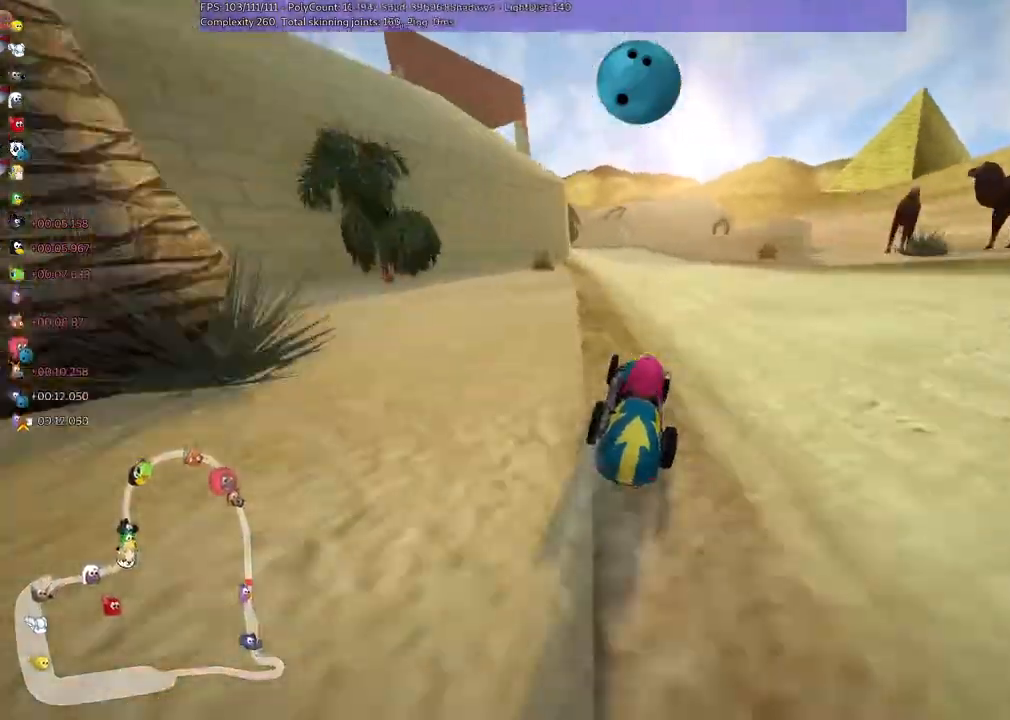
{"keys": ["m", "right", "up"], "events": [[33, "left", "down"], [33, "m", "down"], [133, "left", "up"], [200, "right", "down"]]}
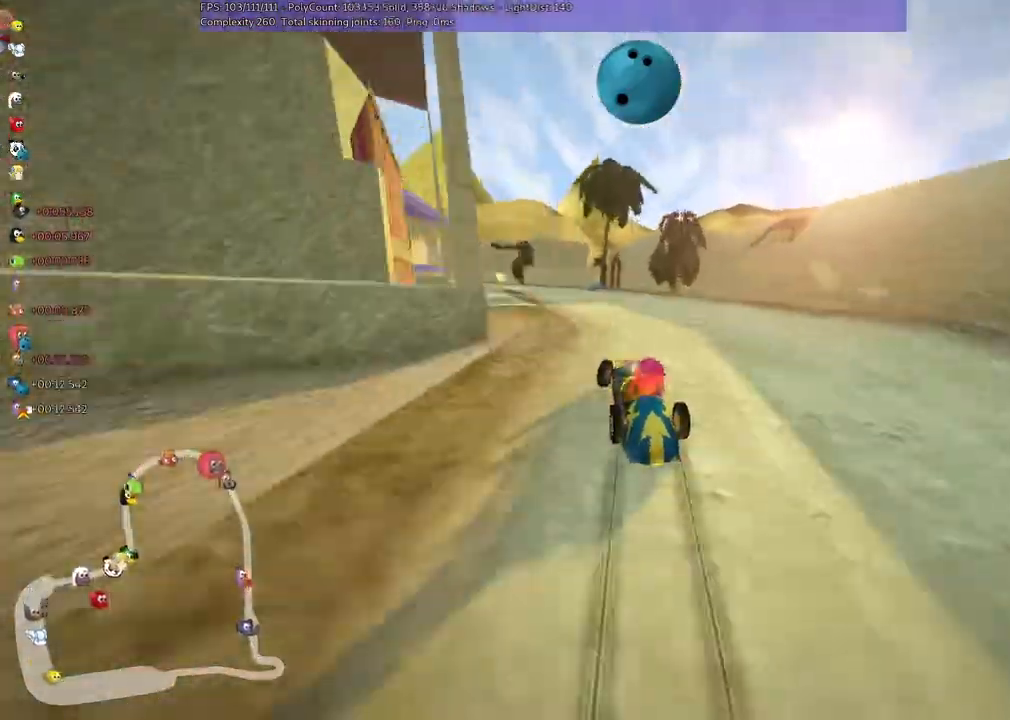
{"keys": ["up"]}
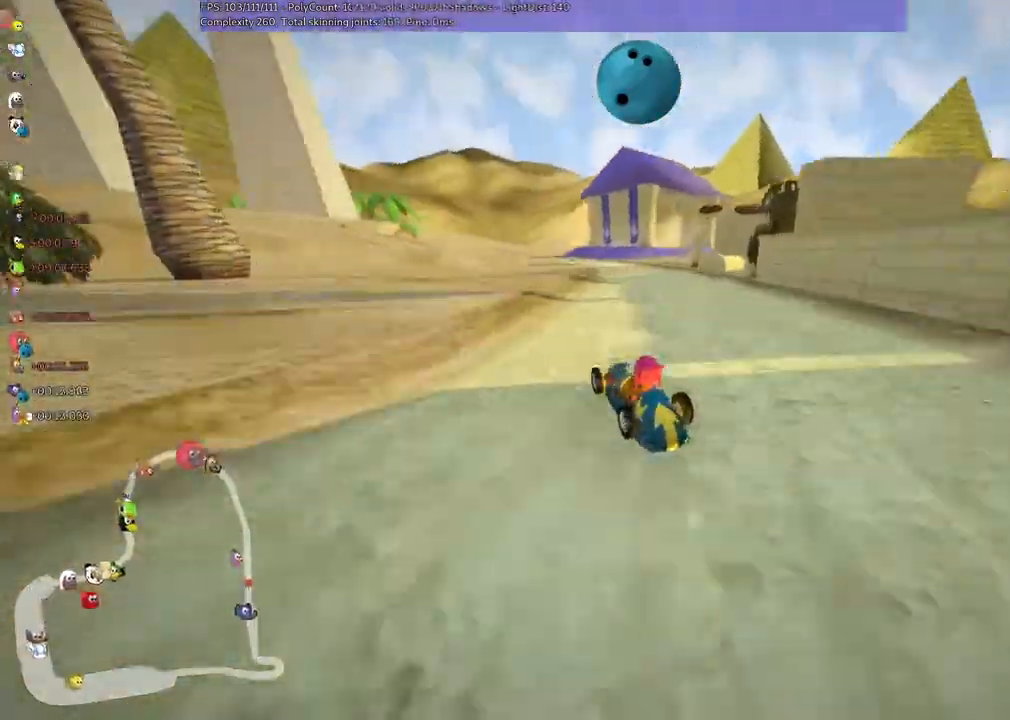
{"keys": ["up"], "events": [[200, "right", "down"], [233, "right", "up"], [367, "left", "down"], [467, "left", "up"]]}
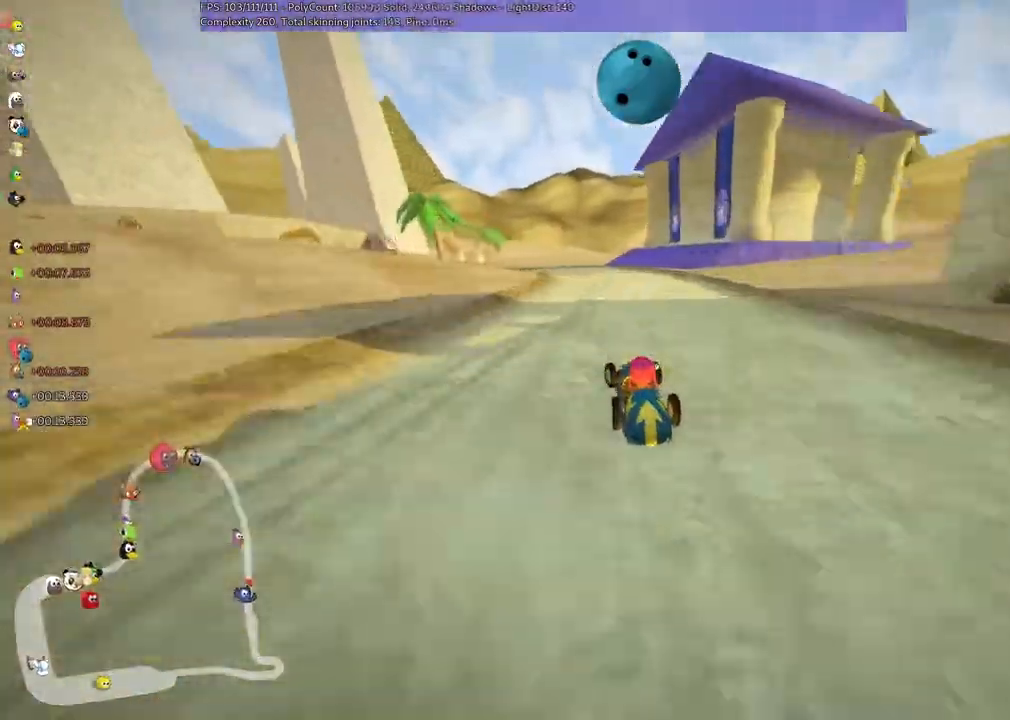
{"keys": ["left", "up"], "events": [[433, "left", "down"]]}